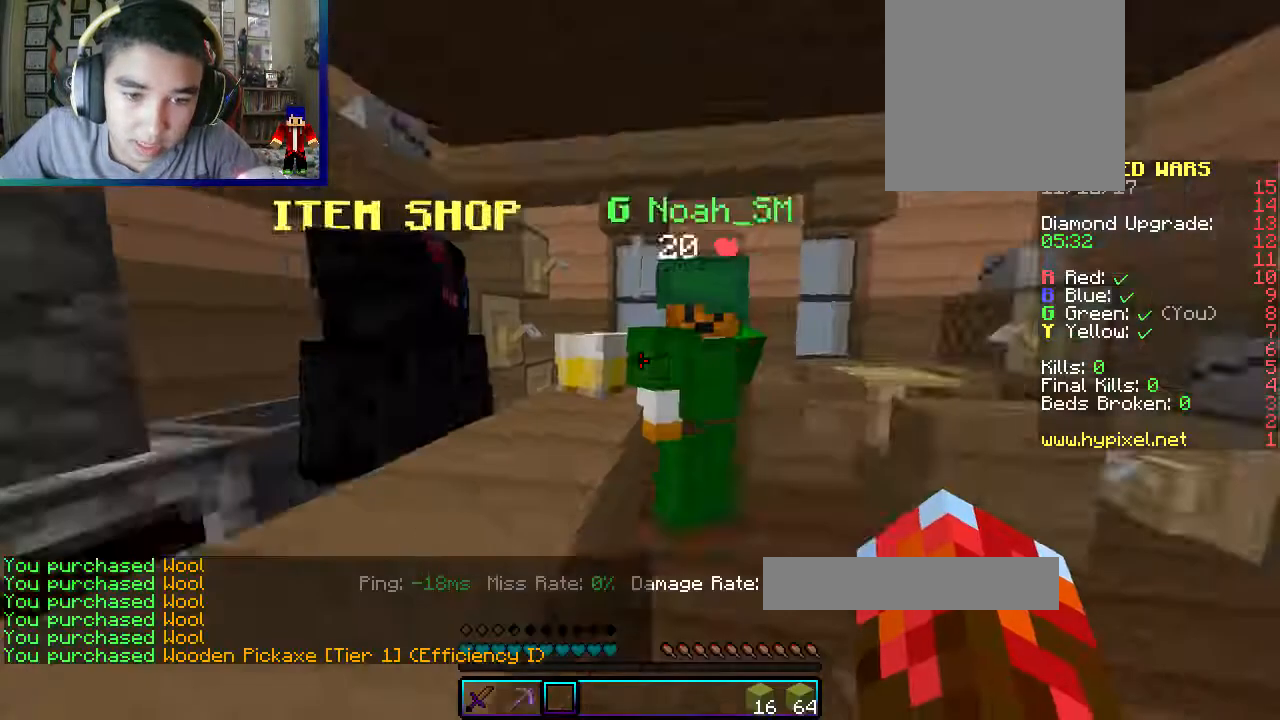
Gameplay with keyboard and mouse; each line is a JSON object with the keys and mouse buttons held at the frame after it. "events" lists presses ("down") and releases ("up") of "a", "d", "s", "w", "mouse_left" and "mouse_right" between this image and that frame as [ms after this image, input, new state], when the widget could be followed in between. "mouse_left", "mouse_right" = the "left", "right" buttons of the "mouse" list. No other keys are recorded. Fast repeated clicks can show as one long hold. Mouse movement is not recorded.
{"keys": ["w"], "mouse": [], "events": [[83, "d", "down"], [167, "w", "down"], [417, "d", "up"]]}
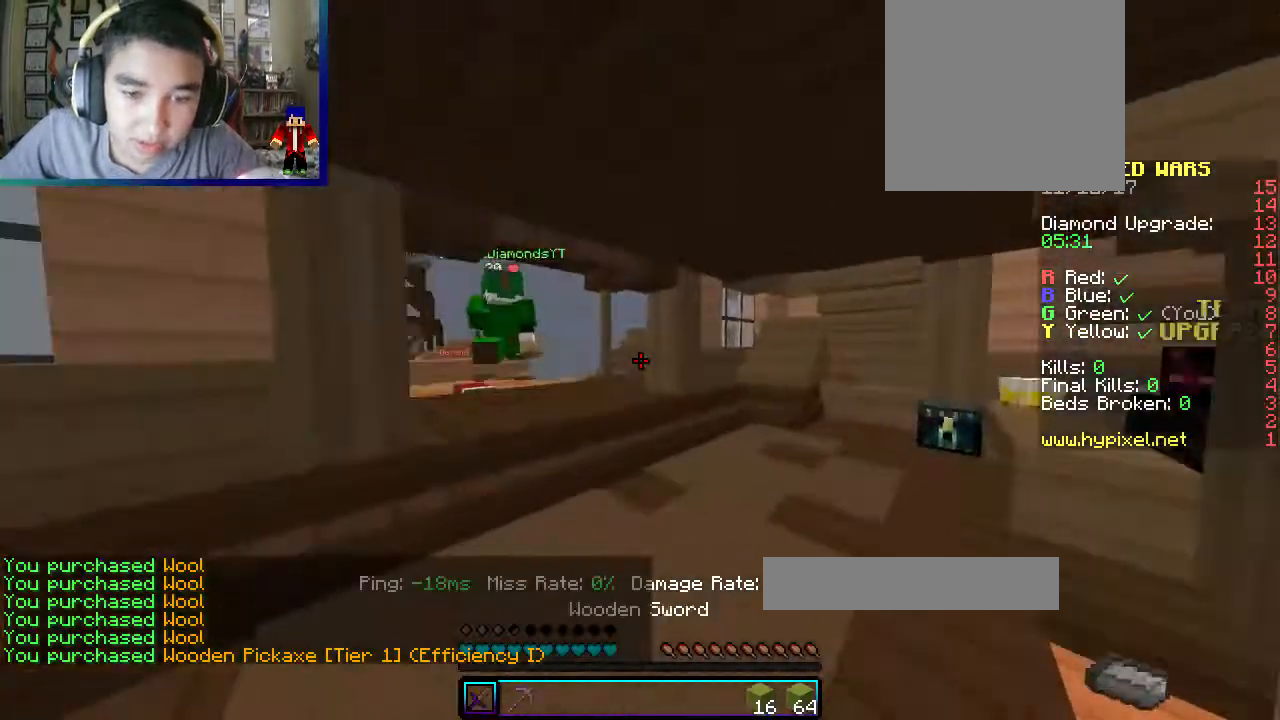
{"keys": ["w"], "mouse": [], "events": [[17, "a", "down"], [50, "mouse_left", "down"], [267, "a", "up"], [367, "mouse_left", "up"]]}
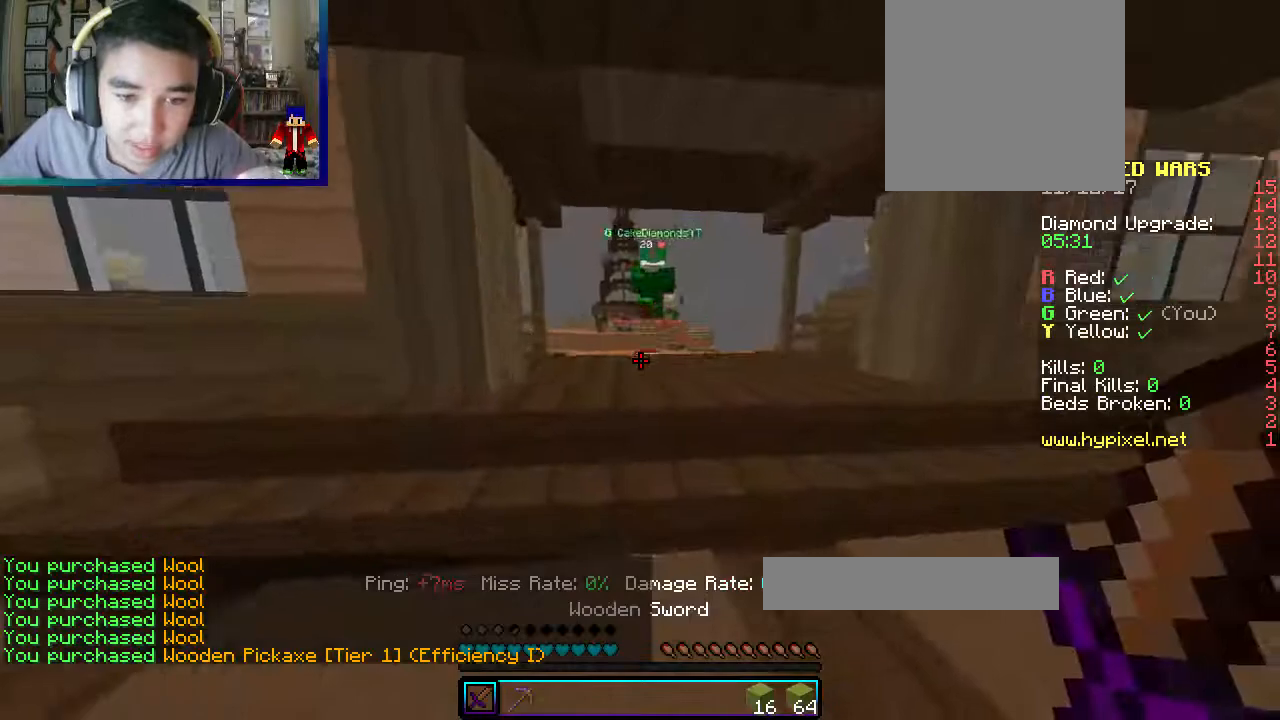
{"keys": ["w"], "mouse": [], "events": []}
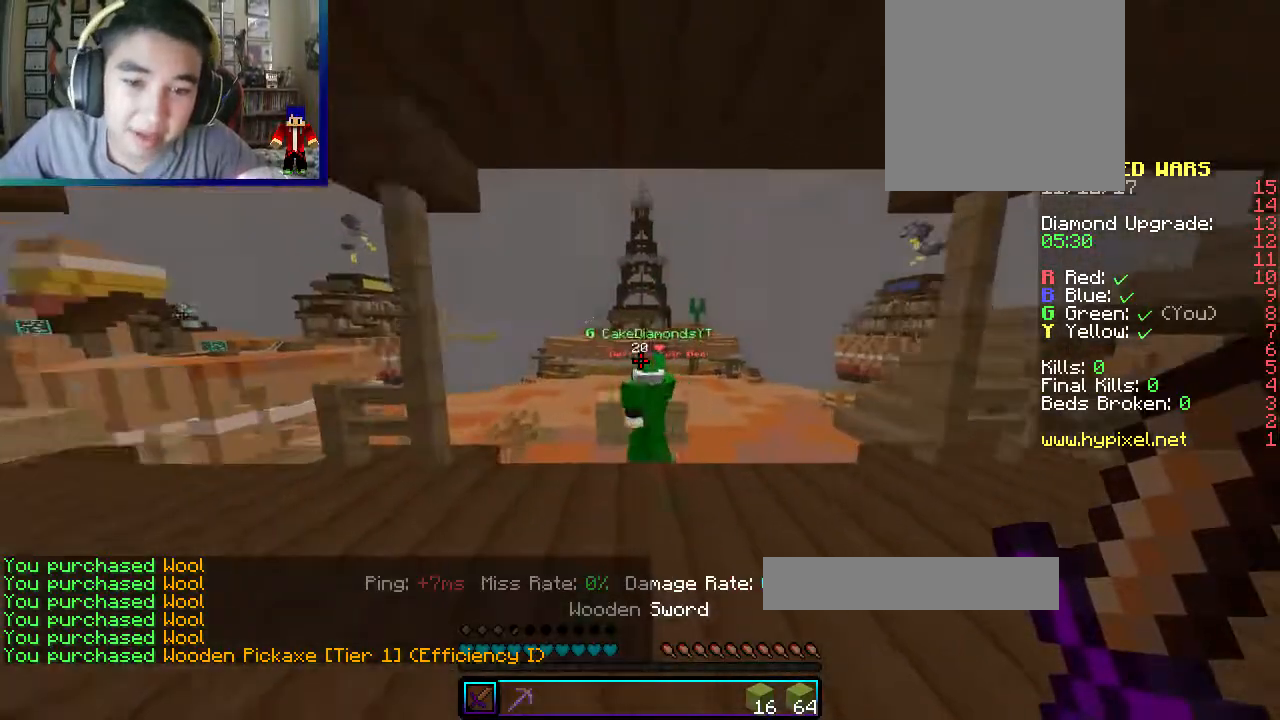
{"keys": ["a", "w"], "mouse": [], "events": [[50, "a", "down"], [333, "a", "up"], [500, "a", "down"]]}
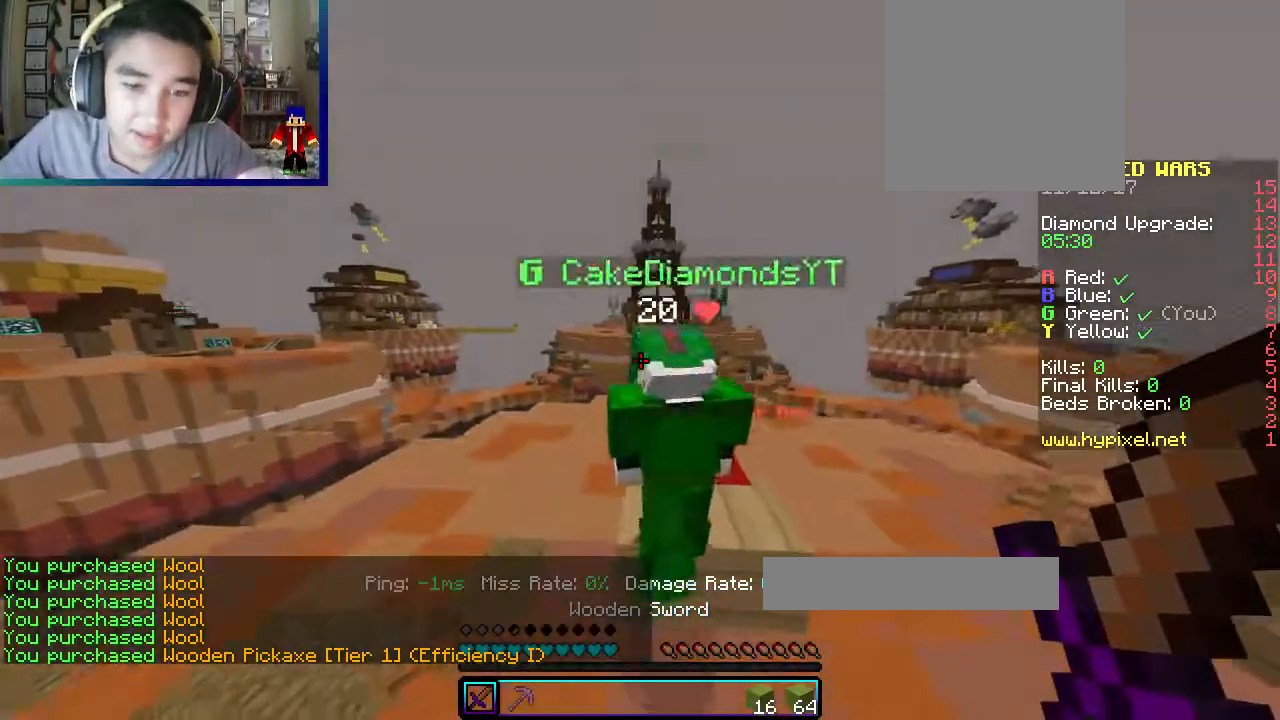
{"keys": ["w"], "mouse": [], "events": [[450, "a", "up"]]}
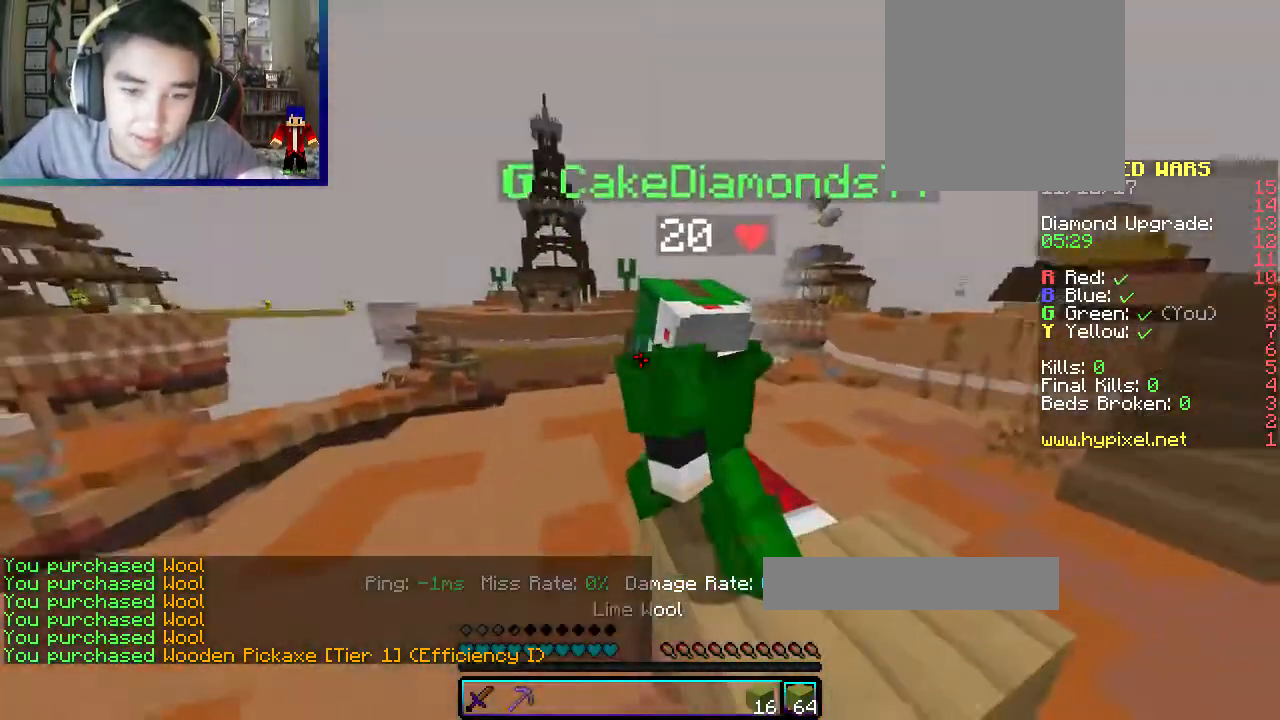
{"keys": ["a", "w"], "mouse": [], "events": [[33, "d", "down"], [233, "d", "up"], [317, "a", "down"]]}
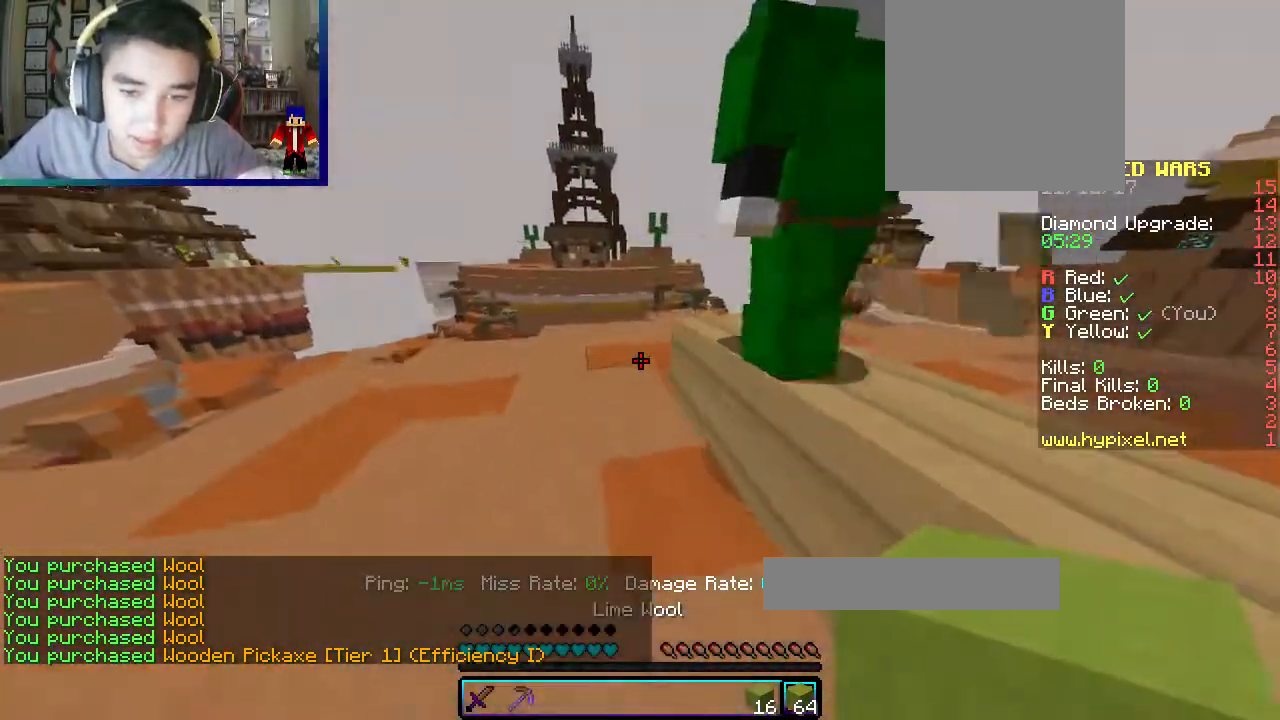
{"keys": ["w"], "mouse": [], "events": [[17, "a", "up"]]}
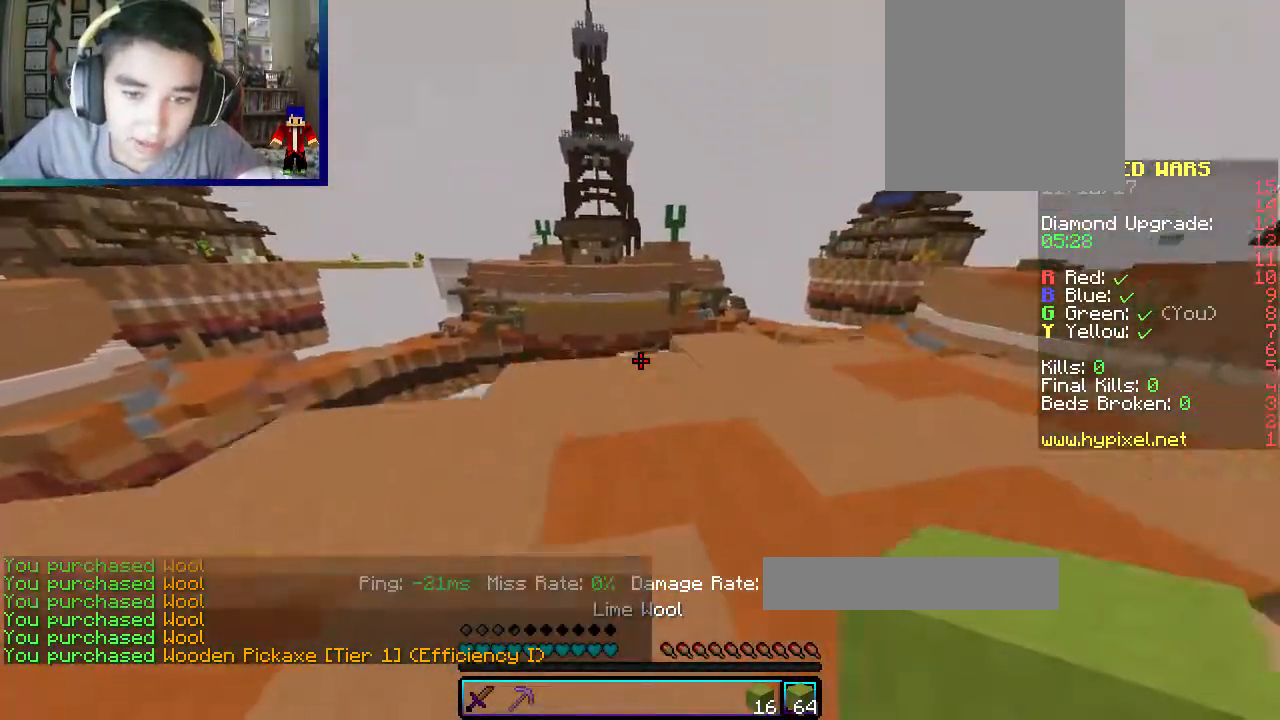
{"keys": ["w"], "mouse": ["right"], "events": [[133, "d", "down"], [417, "d", "up"], [417, "mouse_right", "down"]]}
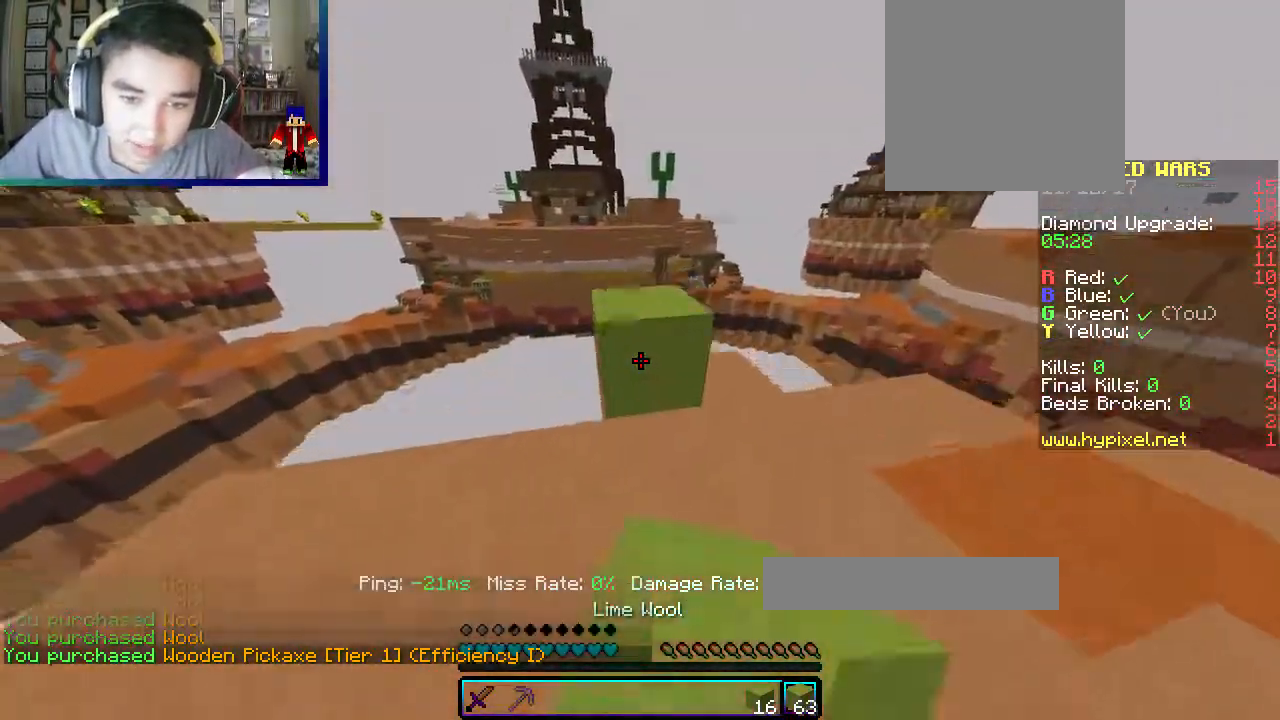
{"keys": ["d", "s"], "mouse": [], "events": [[67, "mouse_left", "down"], [83, "mouse_right", "up"], [250, "mouse_left", "up"], [267, "d", "down"], [367, "w", "up"], [383, "s", "down"]]}
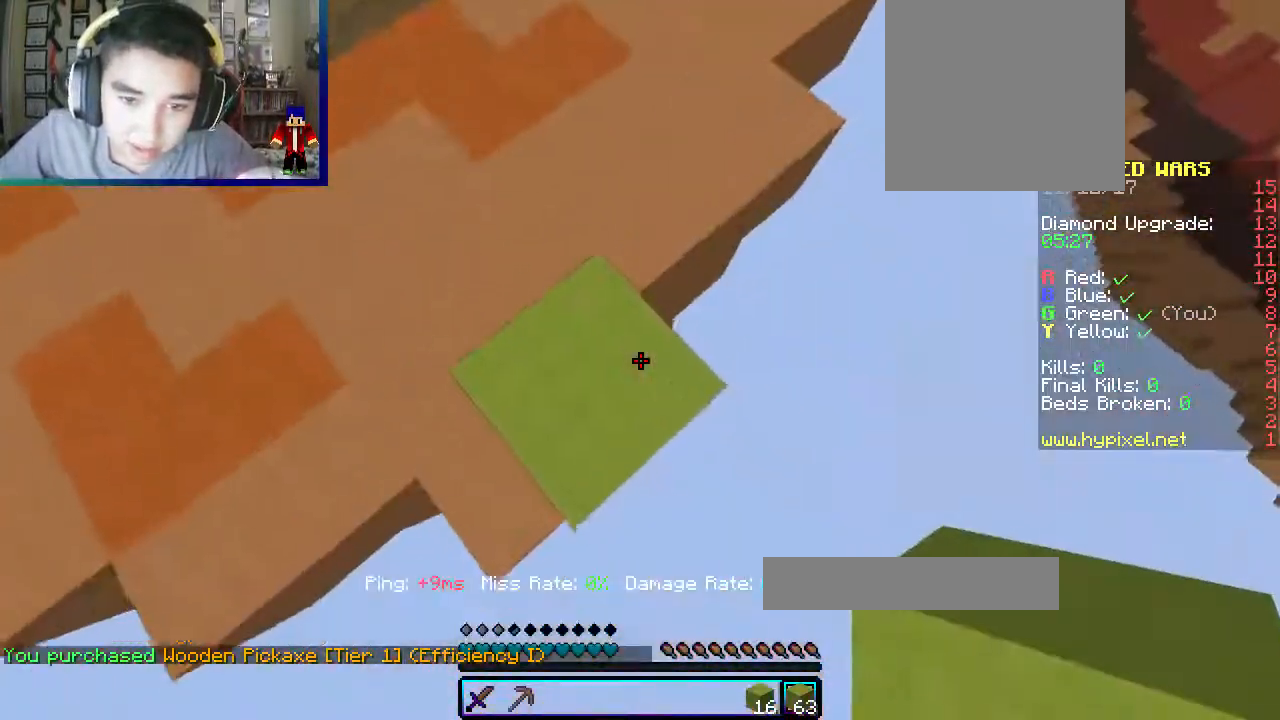
{"keys": ["d", "s"], "mouse": [], "events": [[233, "mouse_right", "down"], [383, "mouse_right", "up"]]}
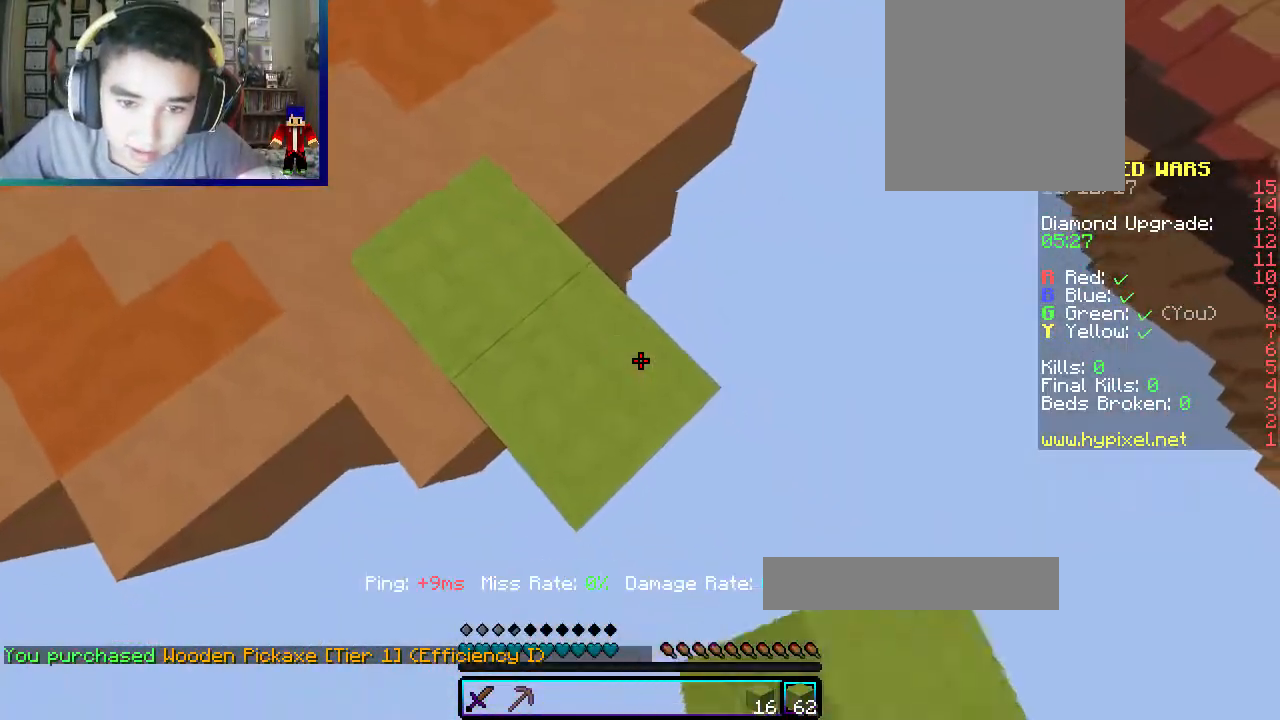
{"keys": ["d", "s"], "mouse": [], "events": [[267, "mouse_right", "down"], [367, "mouse_right", "up"]]}
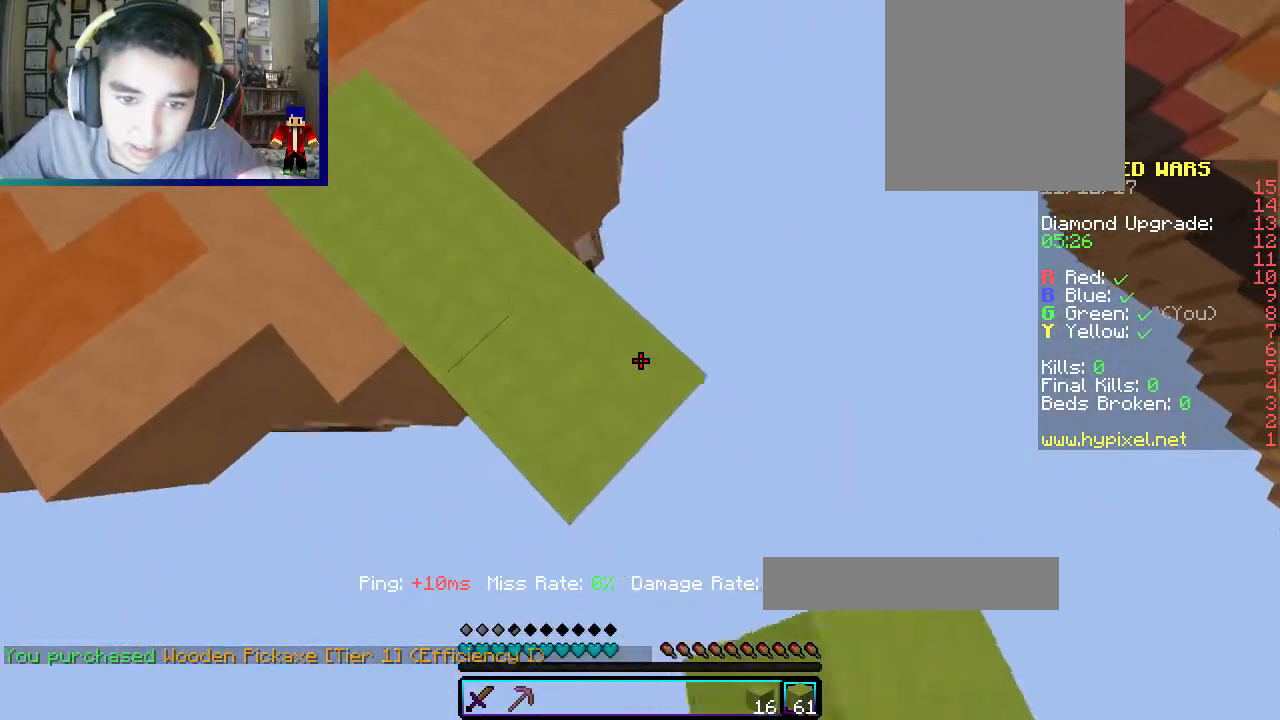
{"keys": ["d", "s"], "mouse": [], "events": [[183, "mouse_right", "down"], [317, "mouse_right", "up"]]}
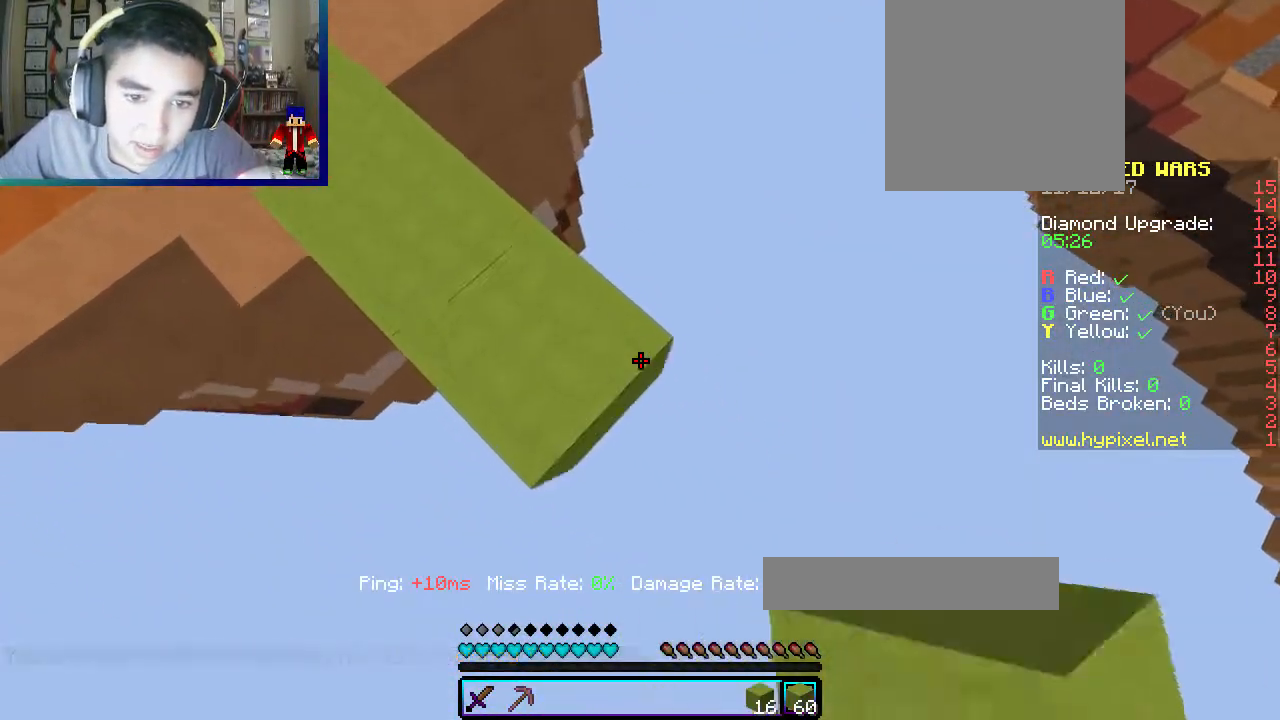
{"keys": ["d", "s"], "mouse": [], "events": [[167, "mouse_right", "down"], [300, "mouse_right", "up"]]}
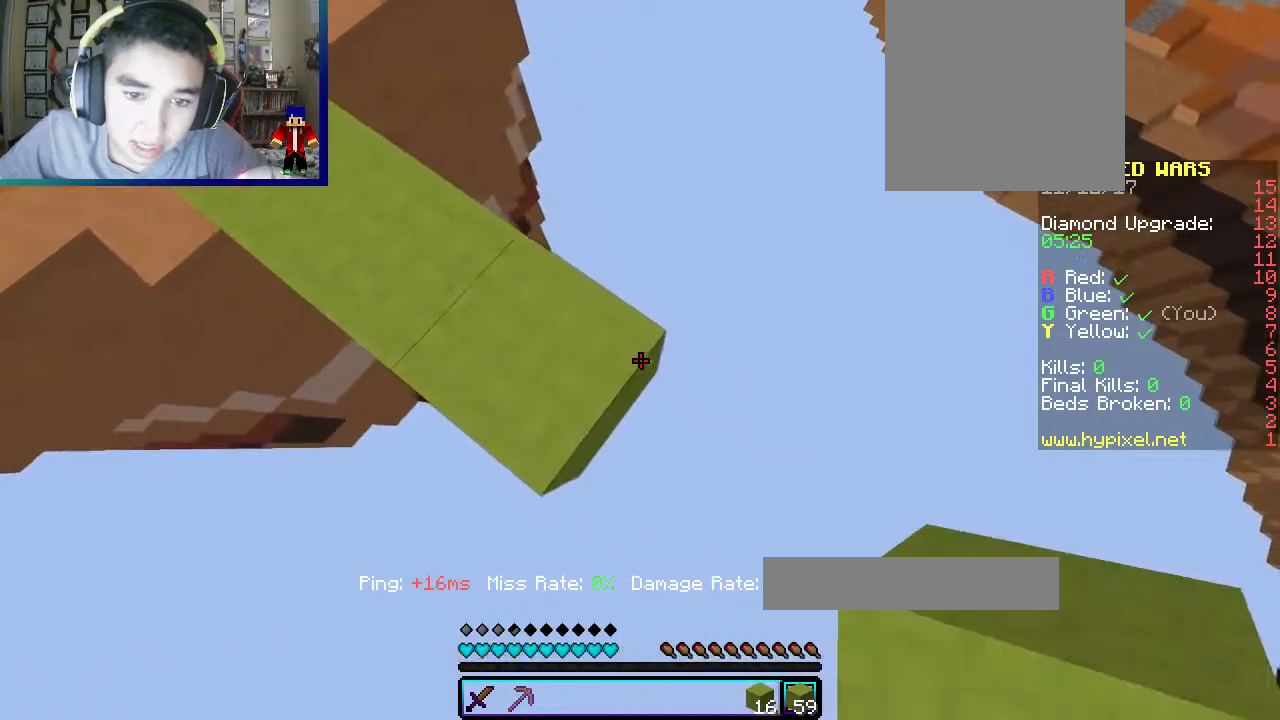
{"keys": ["d", "s"], "mouse": [], "events": [[133, "mouse_right", "down"], [283, "mouse_right", "up"]]}
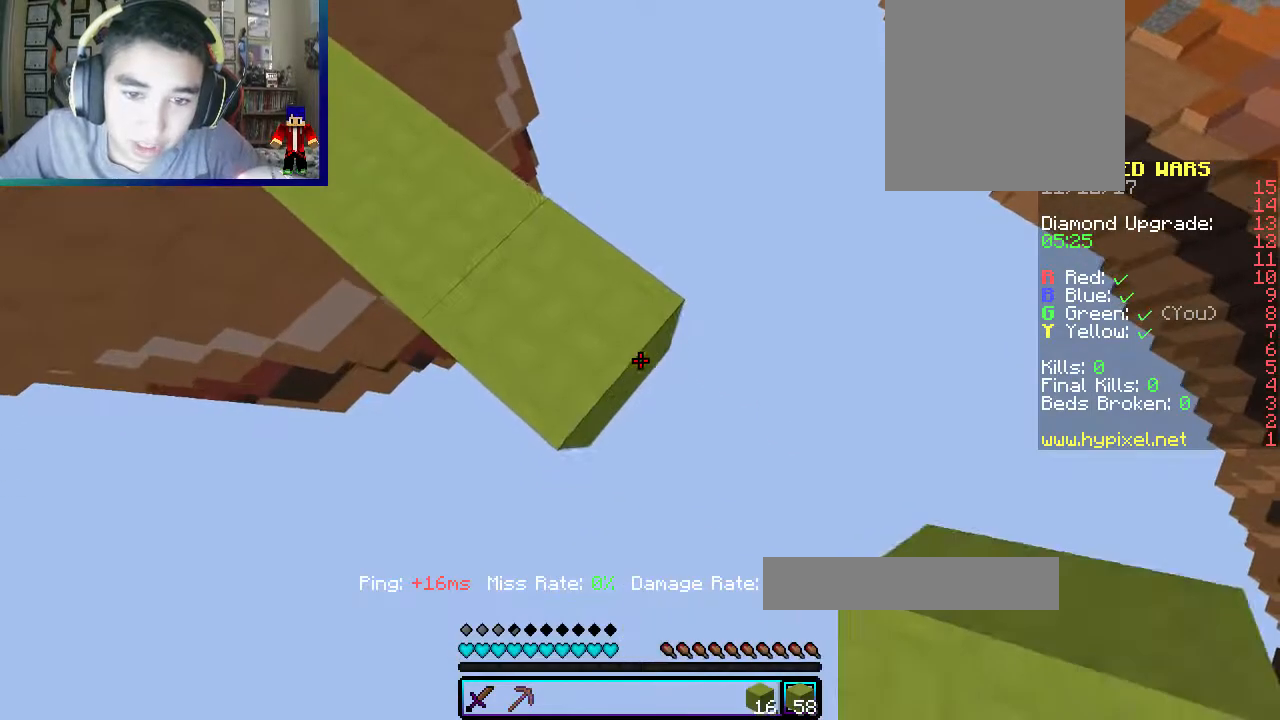
{"keys": ["d", "s"], "mouse": [], "events": [[117, "mouse_right", "down"], [267, "mouse_right", "up"]]}
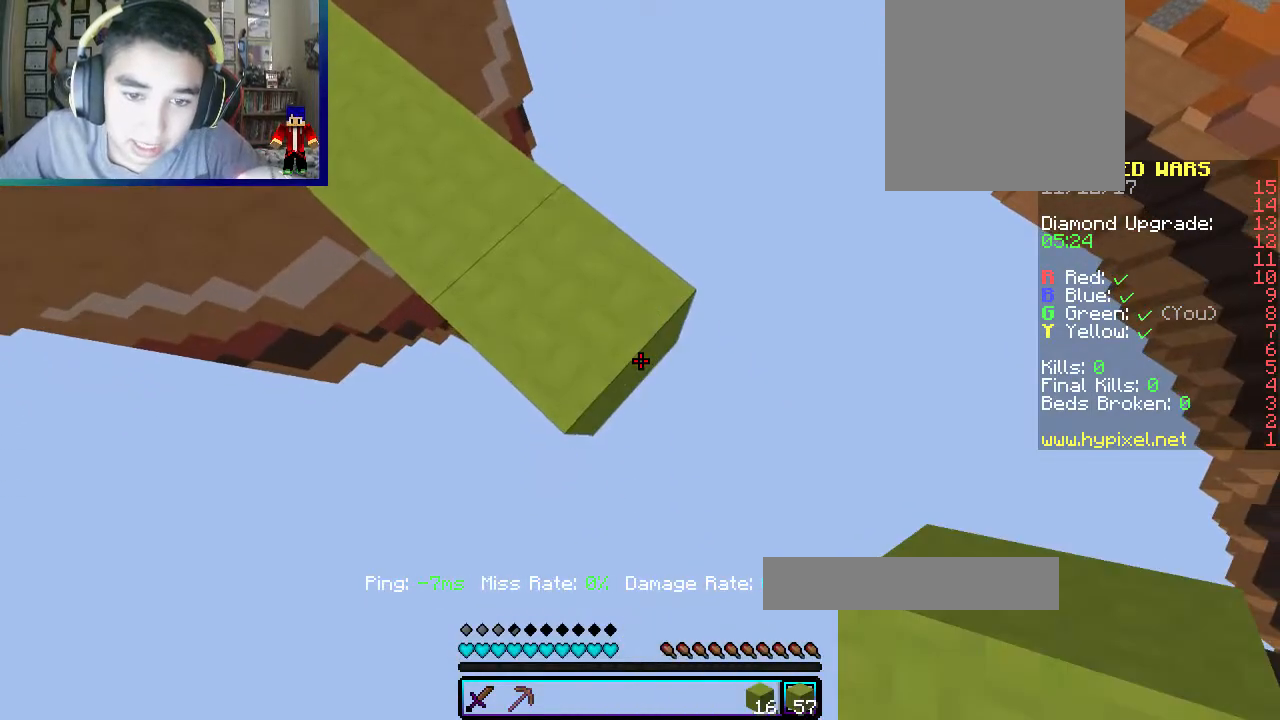
{"keys": ["d", "s"], "mouse": [], "events": [[117, "mouse_right", "down"], [250, "mouse_right", "up"]]}
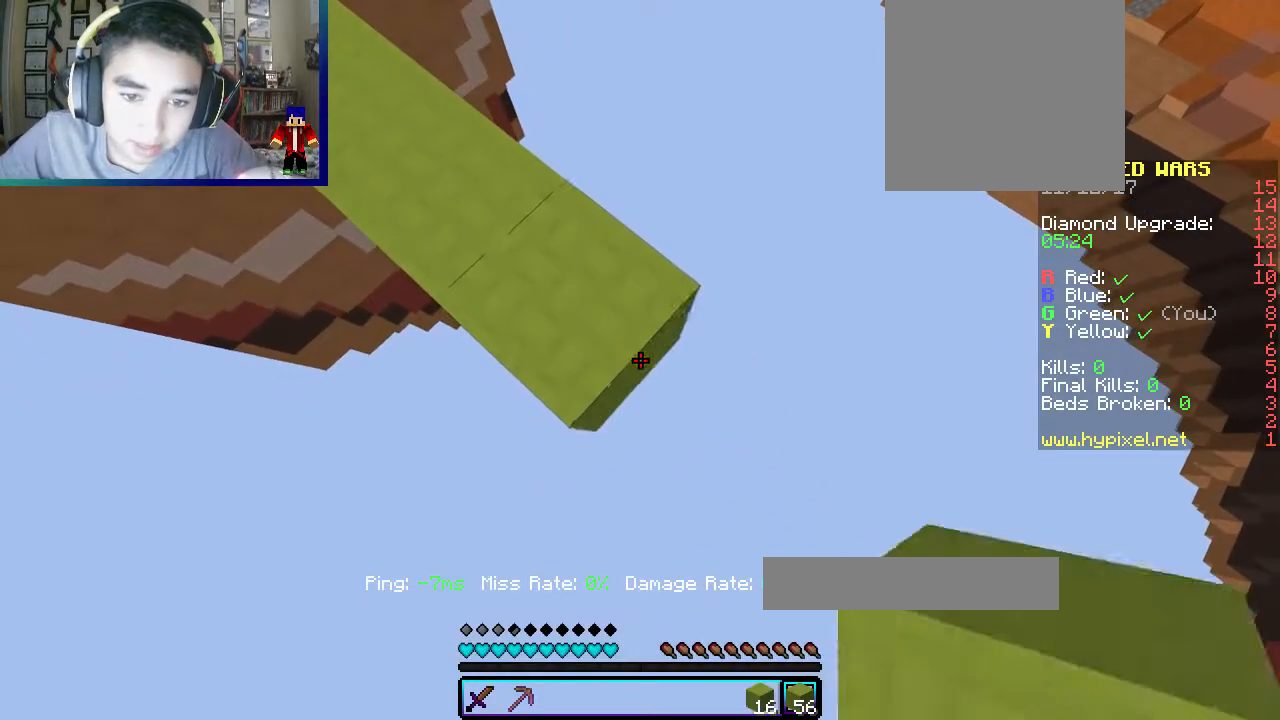
{"keys": ["d", "s"], "mouse": ["right"], "events": [[67, "mouse_right", "down"], [200, "mouse_right", "up"], [483, "mouse_right", "down"]]}
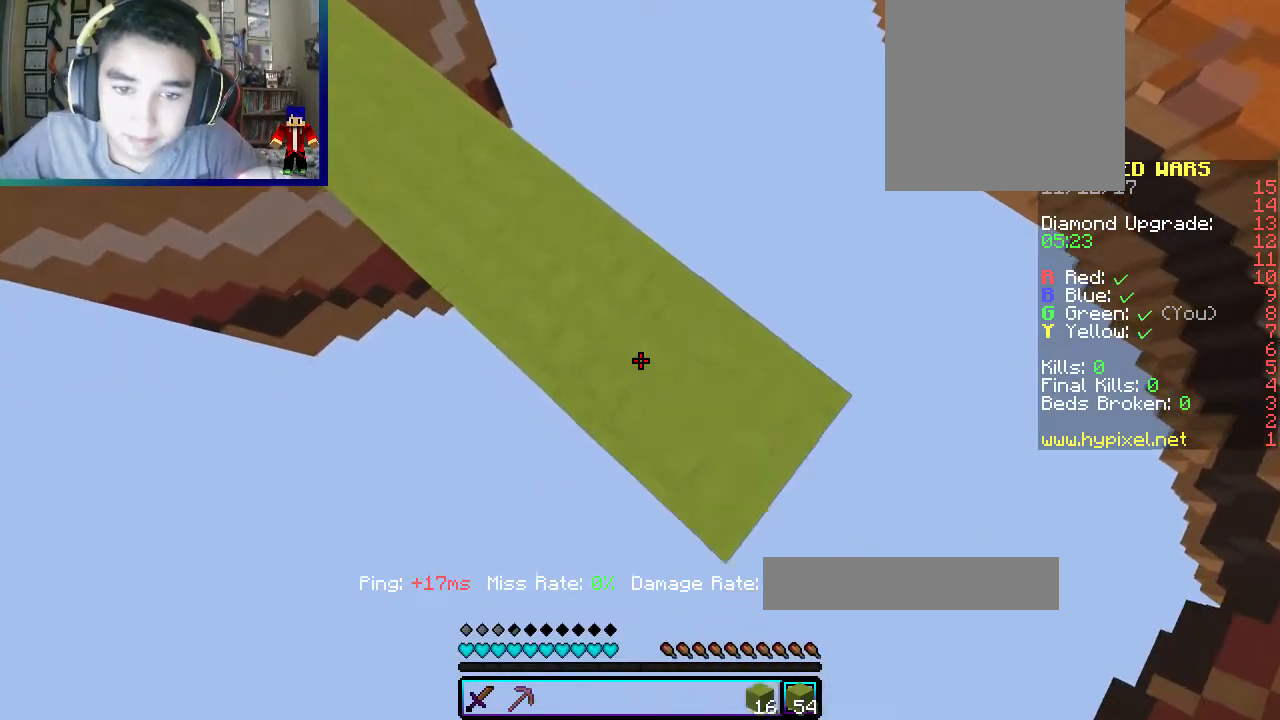
{"keys": ["d", "s"], "mouse": ["right"], "events": [[150, "mouse_right", "up"], [450, "mouse_right", "down"]]}
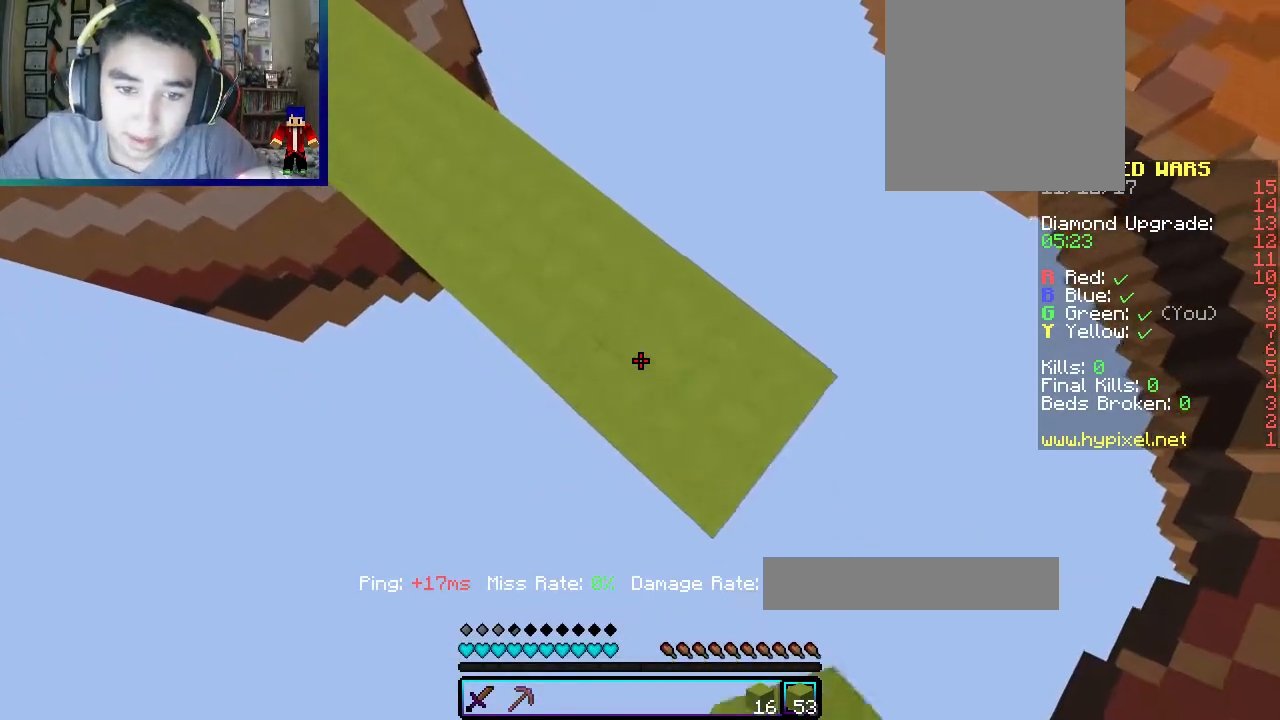
{"keys": ["d", "s"], "mouse": ["right"], "events": [[67, "mouse_right", "up"], [367, "mouse_right", "down"]]}
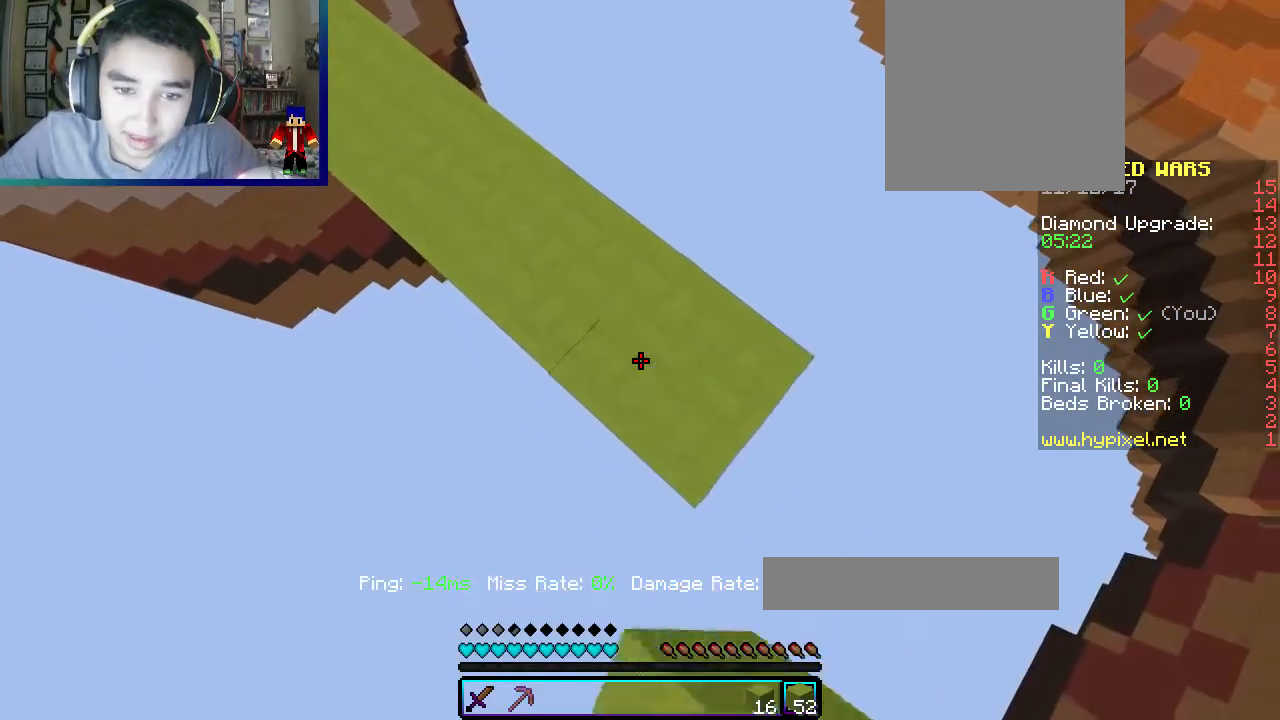
{"keys": ["d", "s"], "mouse": [], "events": [[17, "mouse_right", "up"], [333, "mouse_right", "down"], [500, "mouse_right", "up"]]}
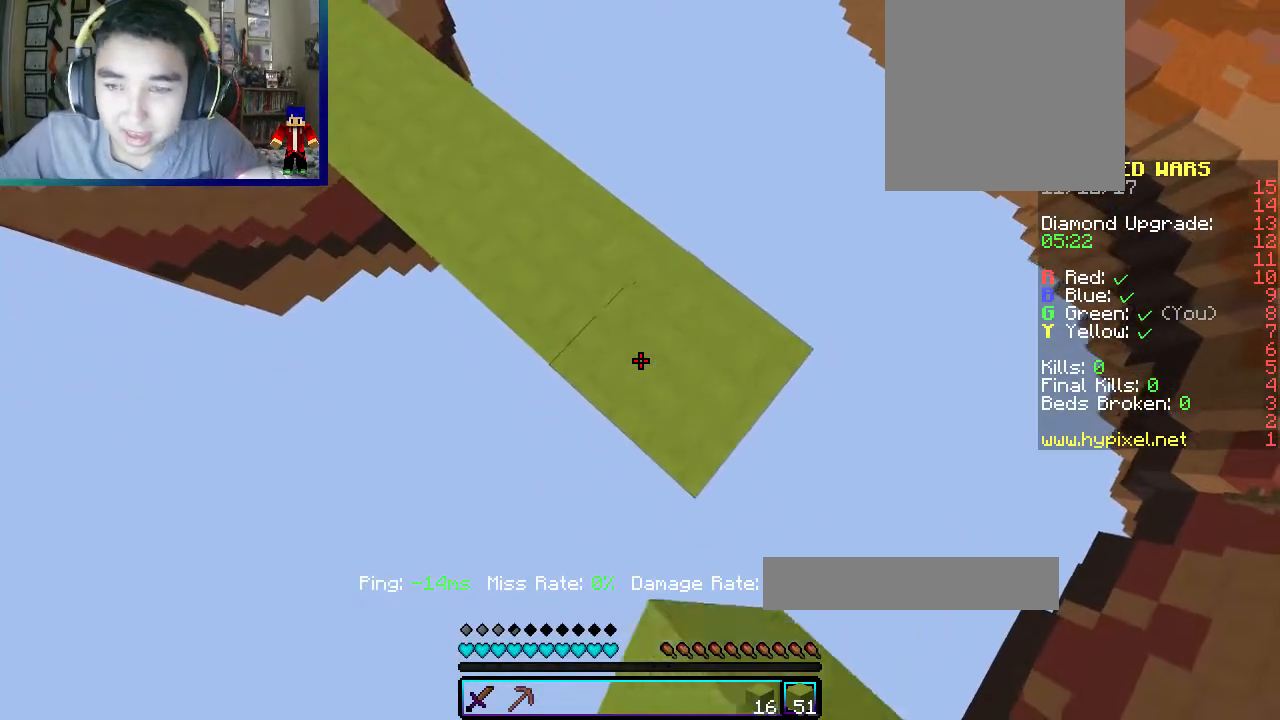
{"keys": ["d", "s"], "mouse": [], "events": [[333, "mouse_right", "down"], [500, "mouse_right", "up"]]}
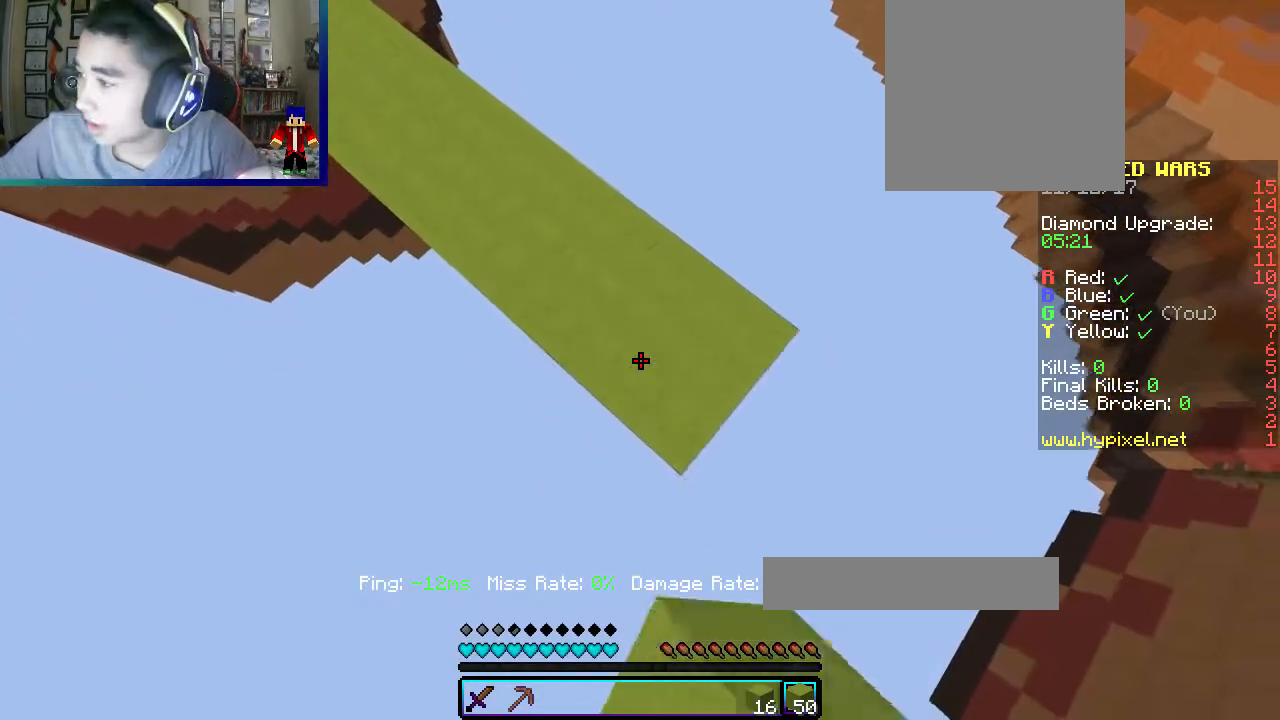
{"keys": ["d"], "mouse": [], "events": [[267, "mouse_right", "down"], [400, "mouse_right", "up"], [467, "s", "up"]]}
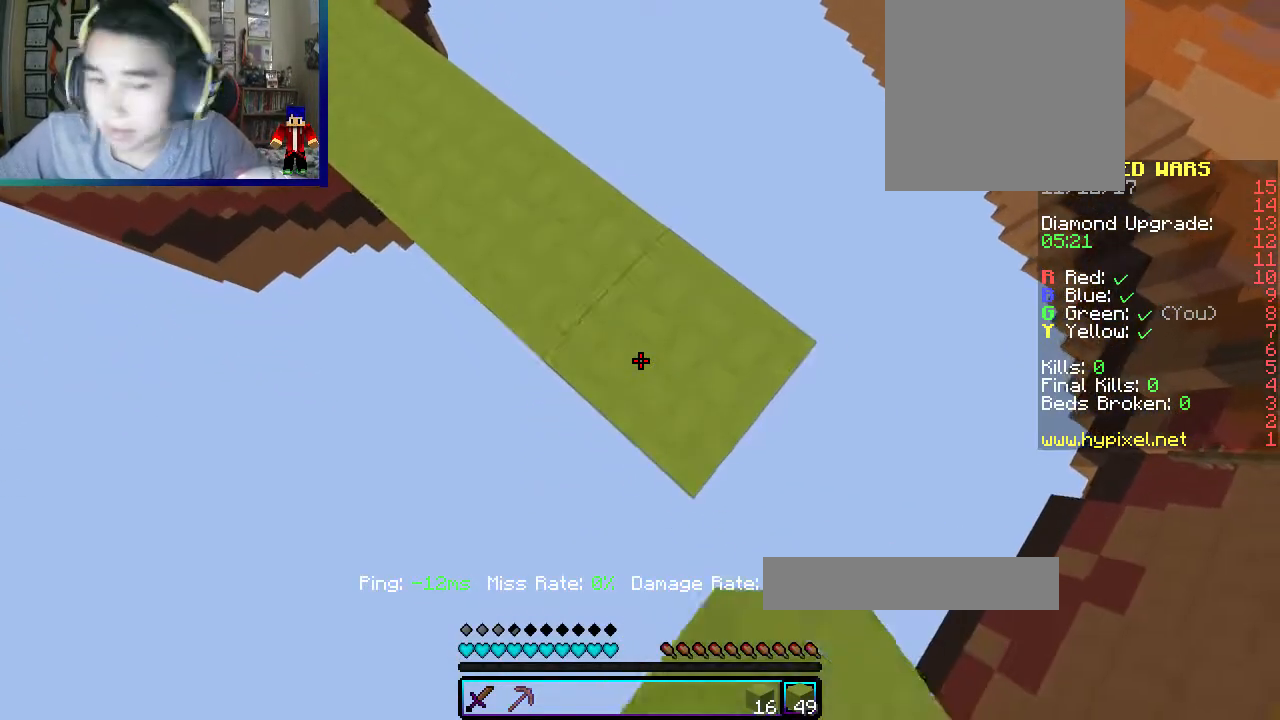
{"keys": ["d", "s"], "mouse": ["right"], "events": [[183, "s", "down"], [483, "mouse_right", "down"]]}
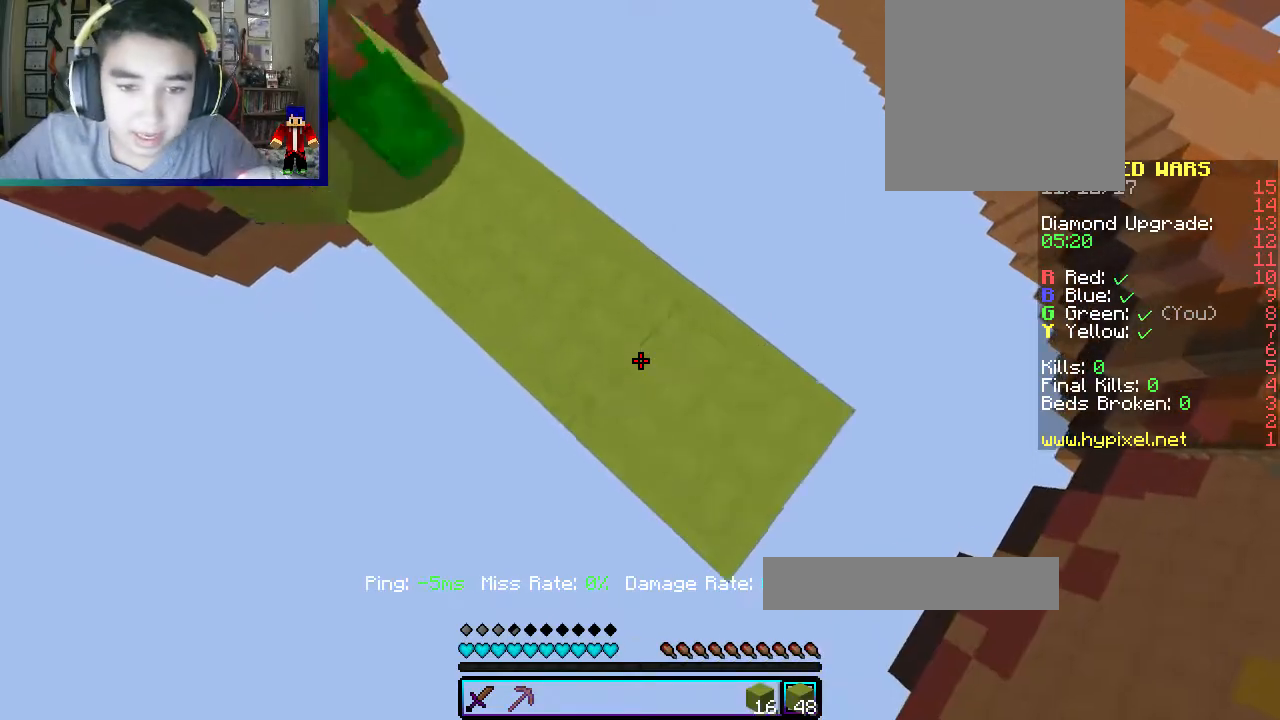
{"keys": ["d", "s"], "mouse": ["right"], "events": [[133, "mouse_right", "up"], [483, "mouse_right", "down"]]}
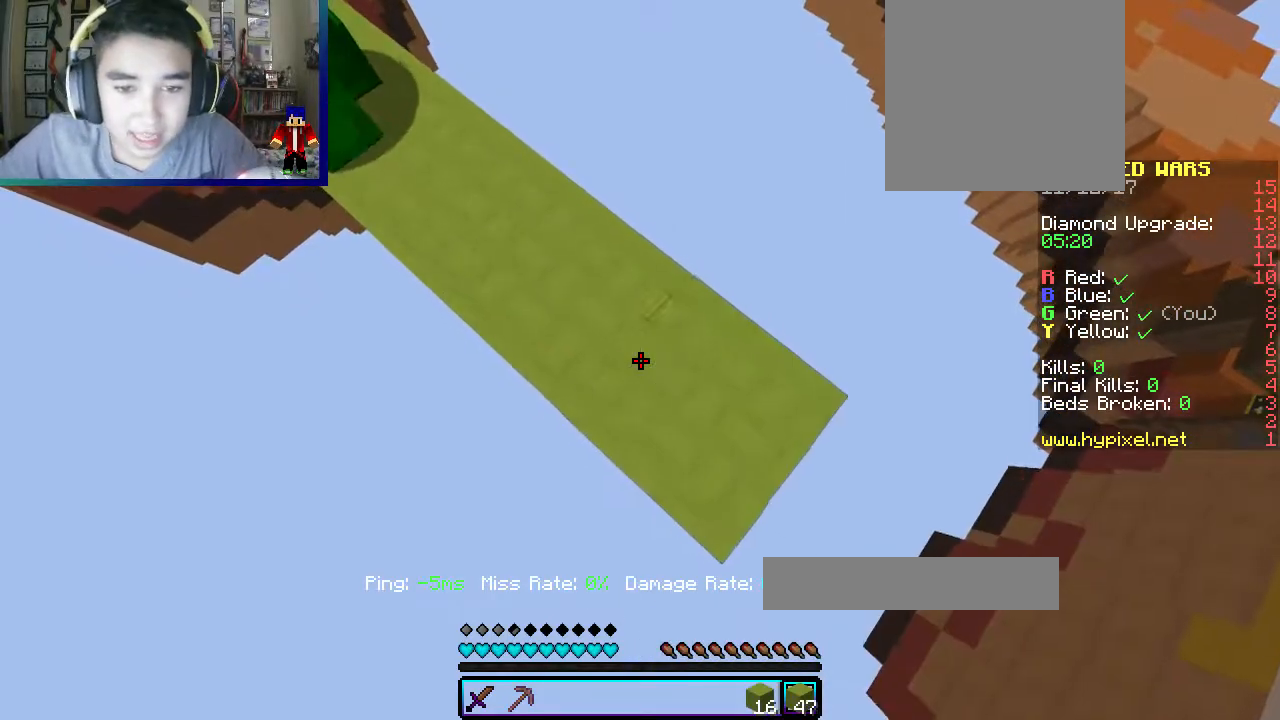
{"keys": ["d", "s"], "mouse": ["right"], "events": [[83, "mouse_right", "up"], [417, "mouse_right", "down"]]}
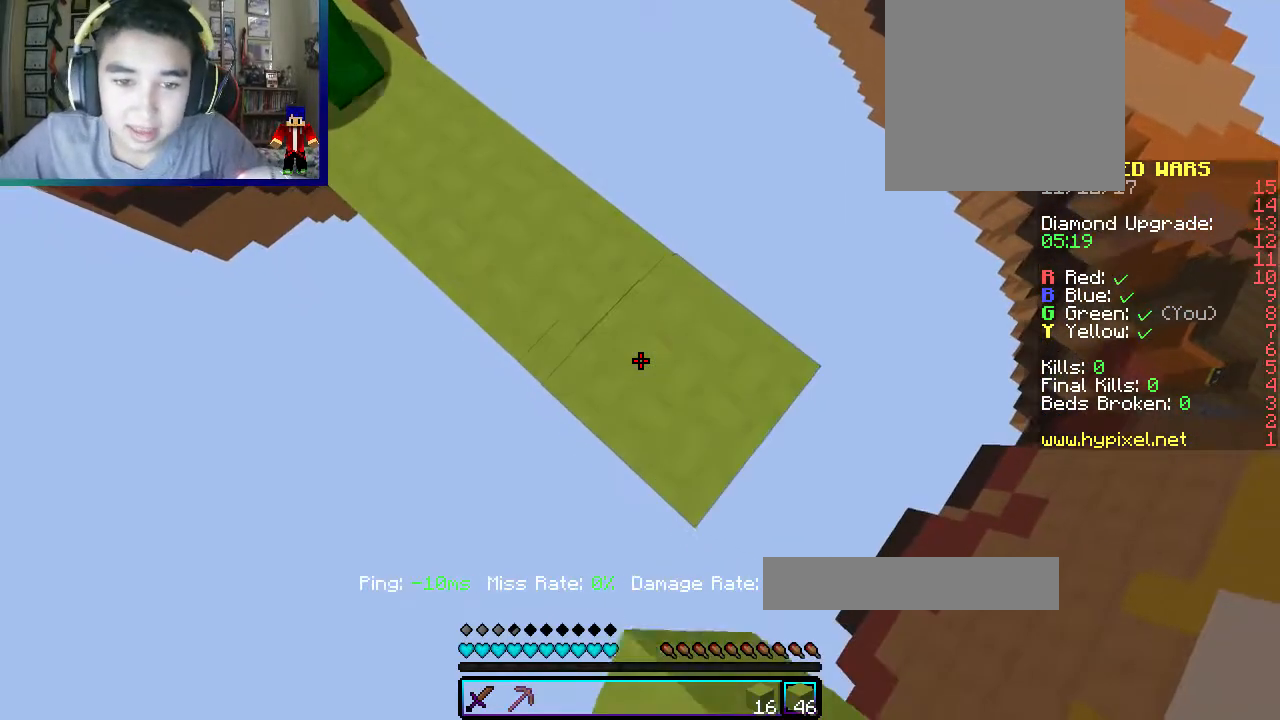
{"keys": ["d", "s"], "mouse": [], "events": [[33, "mouse_right", "up"], [317, "mouse_right", "down"], [467, "mouse_right", "up"]]}
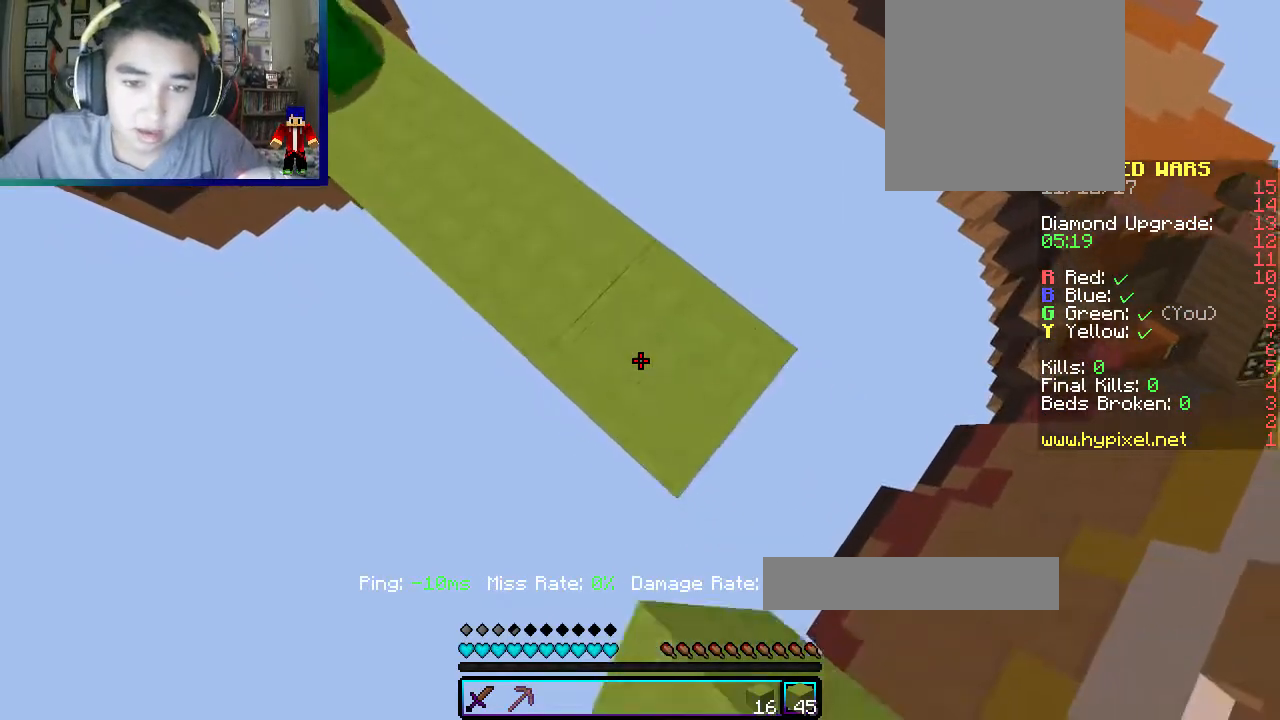
{"keys": ["d", "s"], "mouse": [], "events": [[200, "mouse_right", "down"], [383, "mouse_right", "up"]]}
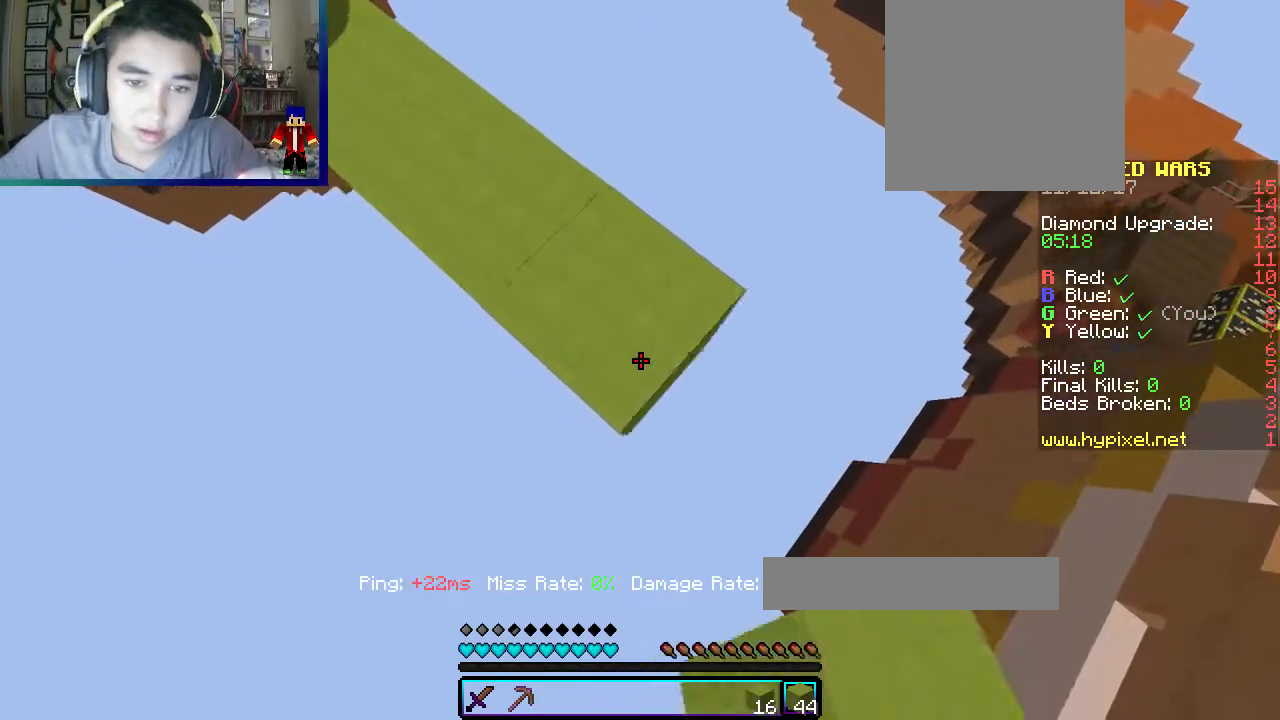
{"keys": ["d", "s"], "mouse": [], "events": [[133, "mouse_right", "down"], [283, "mouse_right", "up"]]}